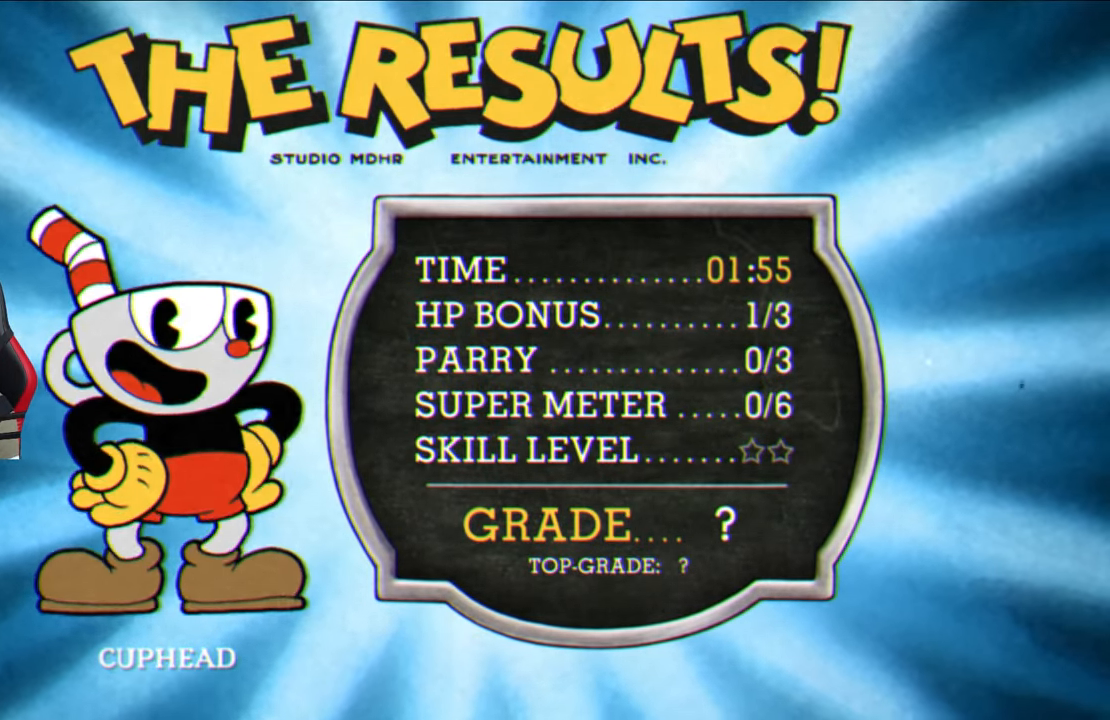
Gameplay with a controller (PlayStation layout); each line is a JSON object with the inputs held at the frame after it. "events" lists button and stick changes between this image and that frame as [ms after this image, input, new state], when the widget could be followed in between.
{"buttons": ["CROSS"], "left_stick": "center", "right_stick": "center", "events": [[50, "CROSS", "up"], [150, "CROSS", "down"], [267, "CROSS", "up"], [383, "CROSS", "down"]]}
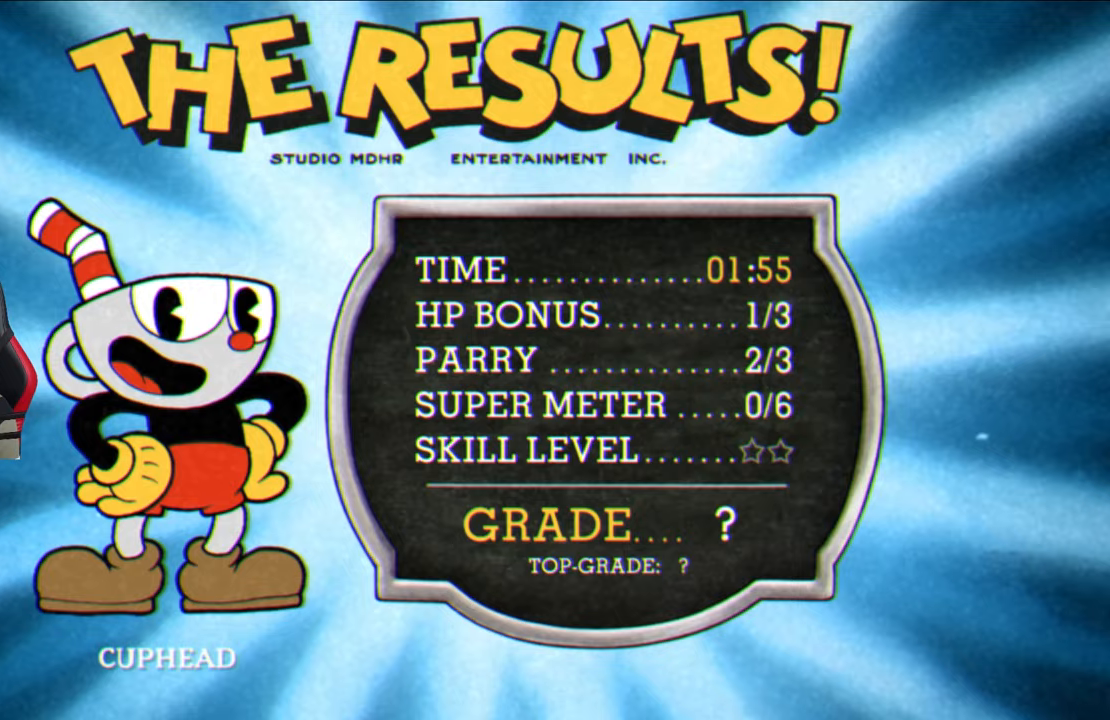
{"buttons": [], "left_stick": "center", "right_stick": "center", "events": [[17, "CROSS", "up"], [150, "CROSS", "down"], [283, "CROSS", "up"], [367, "CROSS", "down"], [500, "CROSS", "up"]]}
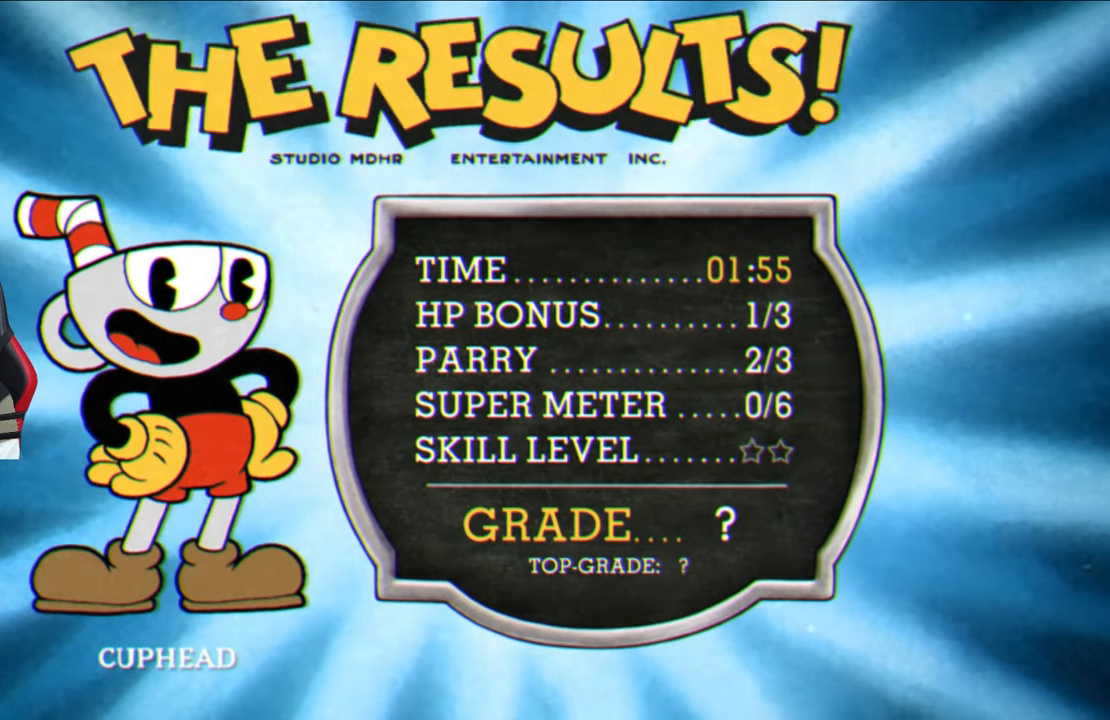
{"buttons": [], "left_stick": "center", "right_stick": "center", "events": [[67, "CROSS", "down"], [200, "CROSS", "up"], [267, "CROSS", "down"], [383, "CROSS", "up"]]}
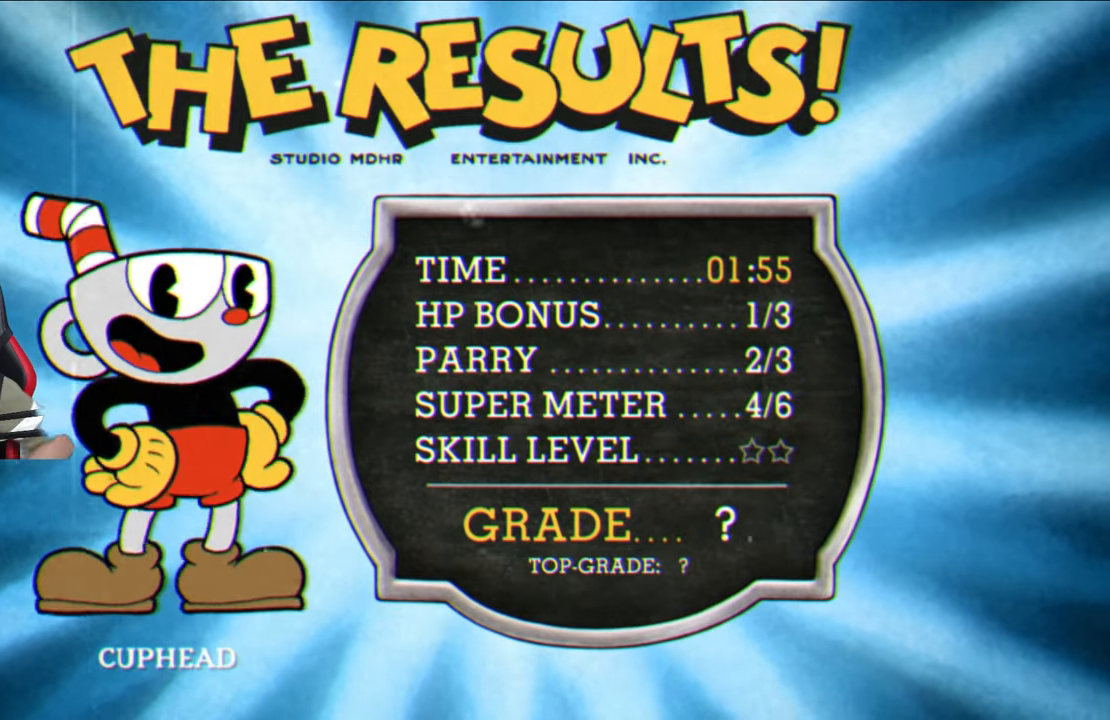
{"buttons": ["CROSS"], "left_stick": "center", "right_stick": "center", "events": [[133, "CROSS", "down"], [267, "CROSS", "up"], [433, "CROSS", "down"]]}
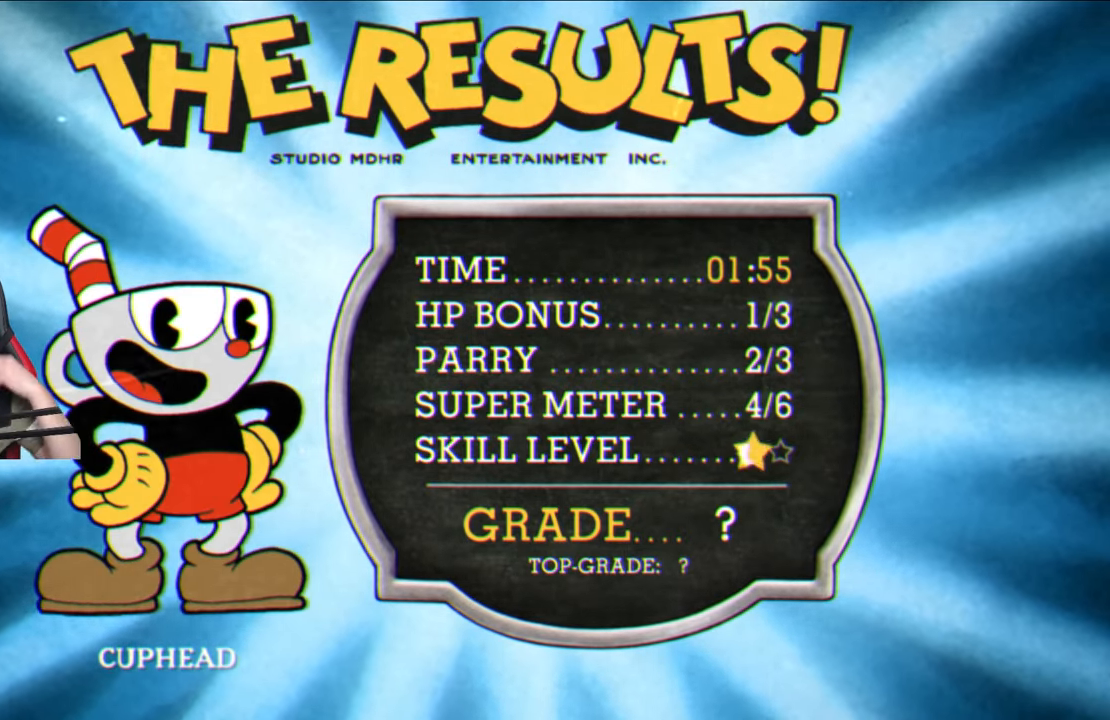
{"buttons": [], "left_stick": "center", "right_stick": "center", "events": [[67, "CROSS", "up"], [300, "CROSS", "down"], [450, "CROSS", "up"]]}
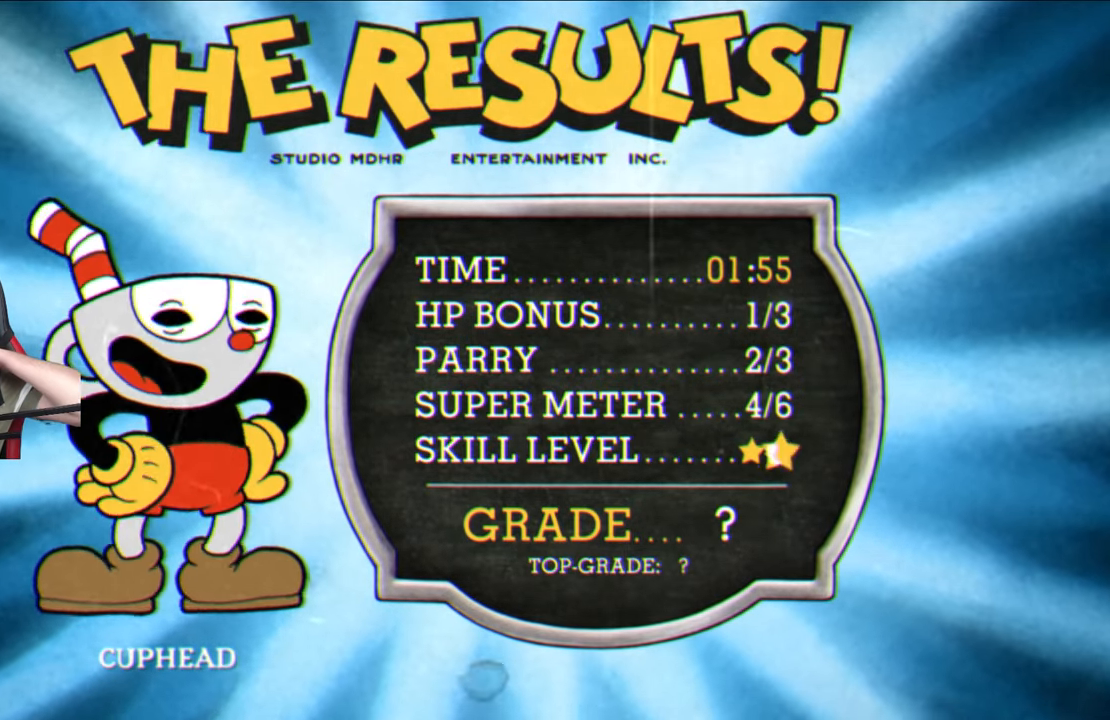
{"buttons": [], "left_stick": "center", "right_stick": "center", "events": []}
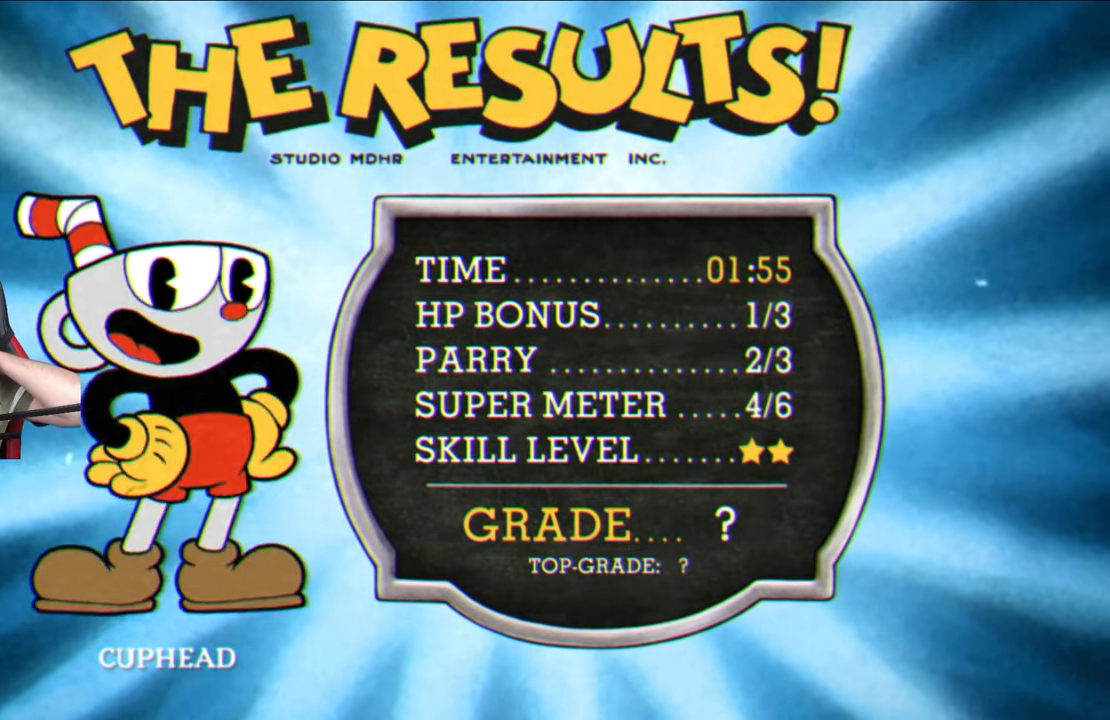
{"buttons": ["CROSS"], "left_stick": "center", "right_stick": "center", "events": [[50, "CROSS", "down"], [183, "CROSS", "up"], [450, "CROSS", "down"]]}
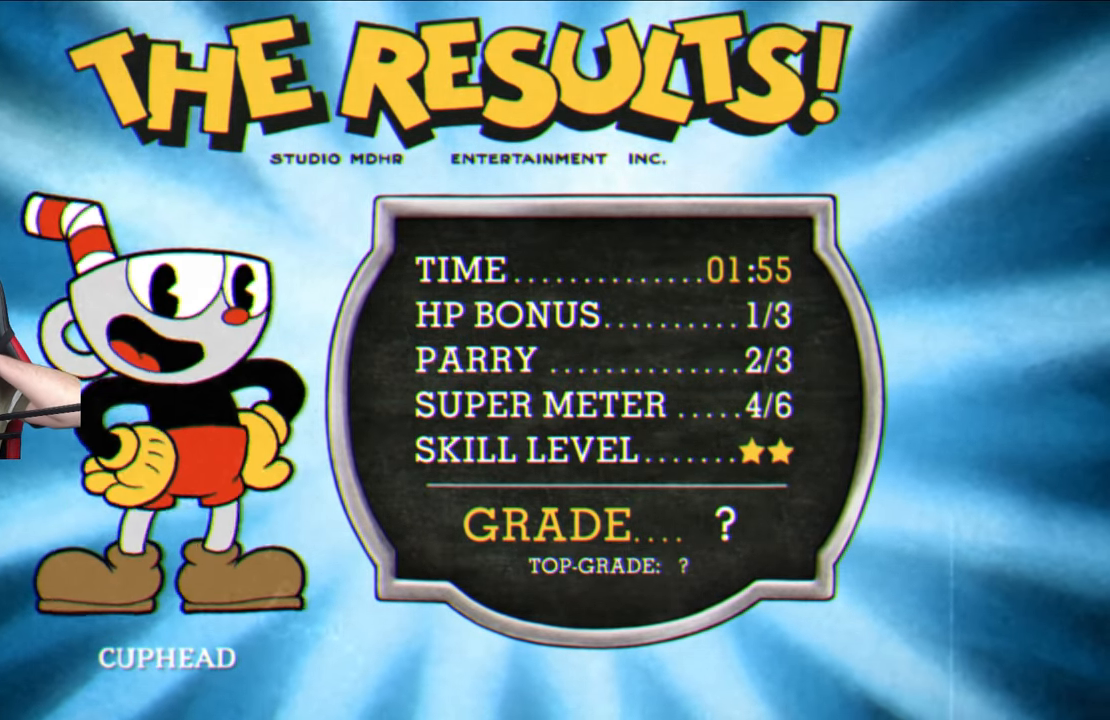
{"buttons": [], "left_stick": "center", "right_stick": "center", "events": [[67, "CROSS", "up"], [400, "CROSS", "down"], [483, "CROSS", "up"]]}
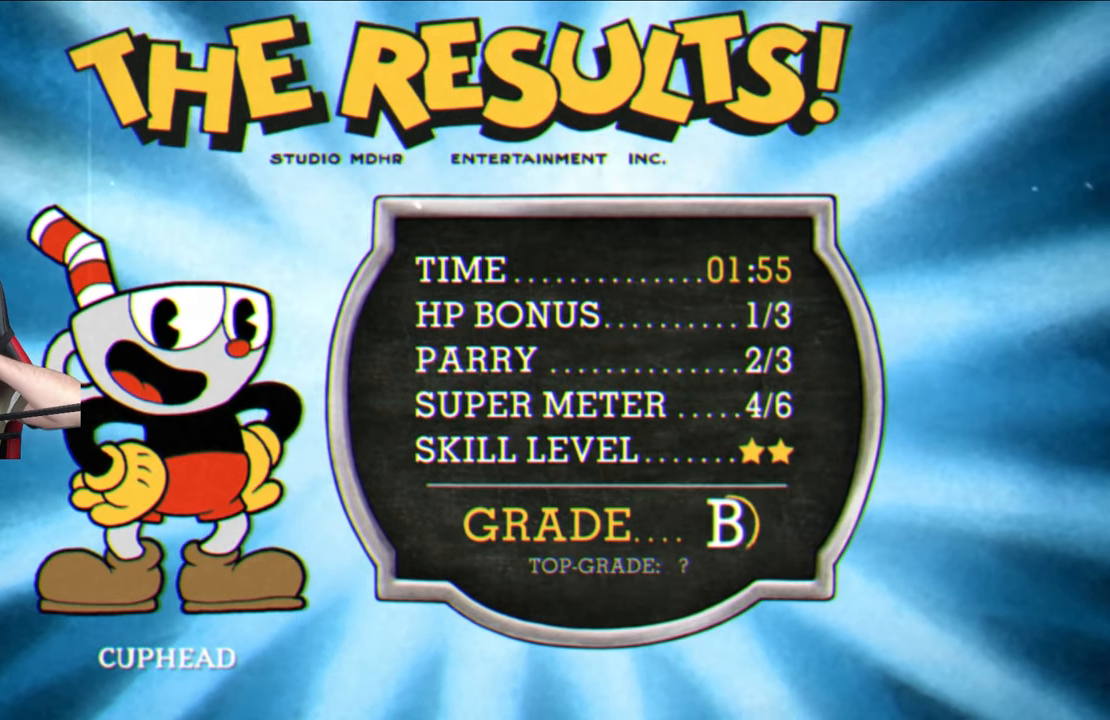
{"buttons": ["CROSS"], "left_stick": "center", "right_stick": "center", "events": [[167, "CROSS", "down"], [300, "CROSS", "up"], [450, "CROSS", "down"]]}
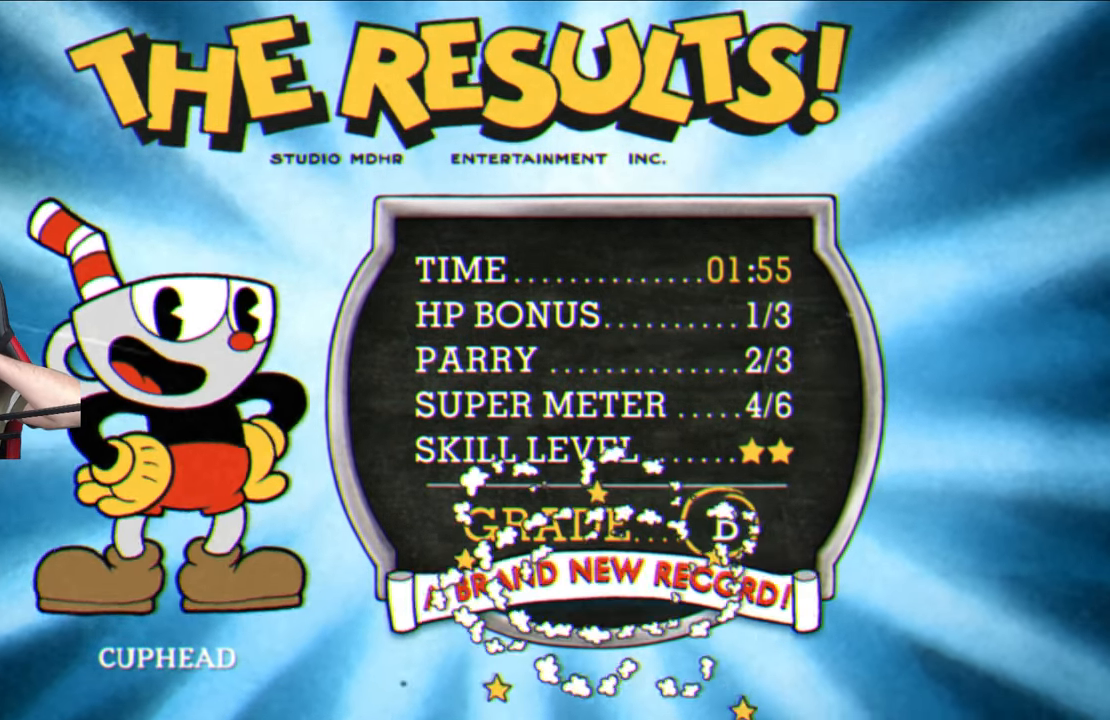
{"buttons": ["CROSS"], "left_stick": "center", "right_stick": "center", "events": [[83, "CROSS", "up"], [183, "CROSS", "down"], [300, "CROSS", "up"], [400, "CROSS", "down"]]}
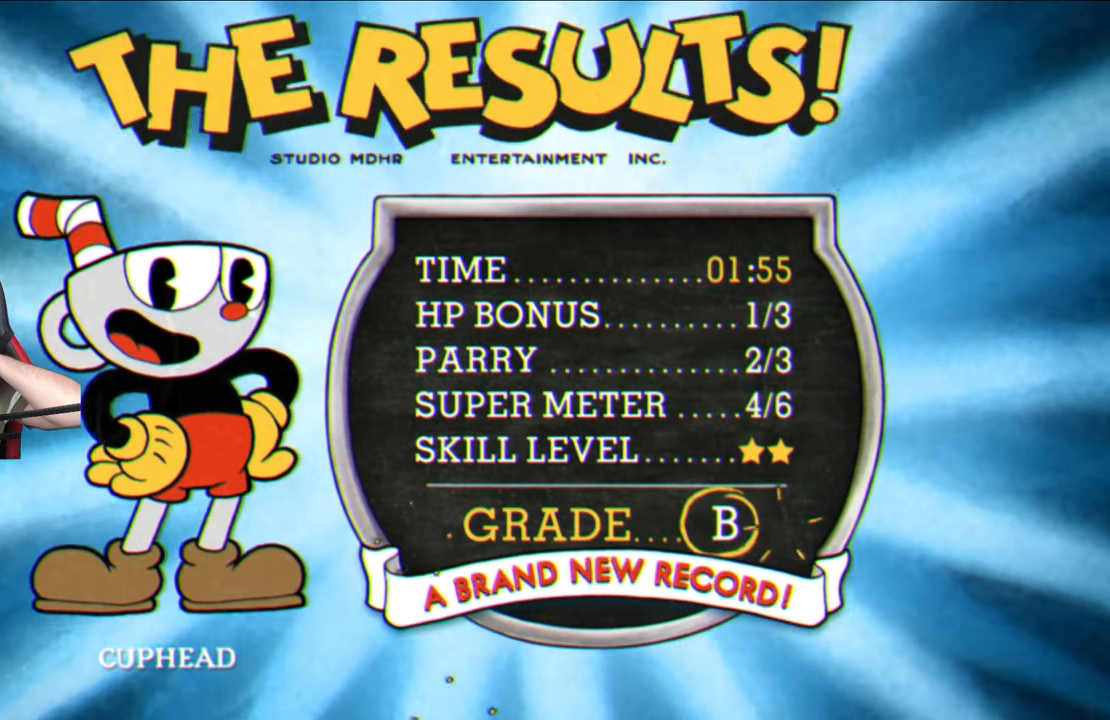
{"buttons": ["CROSS"], "left_stick": "center", "right_stick": "center", "events": [[17, "CROSS", "up"], [100, "CROSS", "down"], [217, "CROSS", "up"], [283, "CROSS", "down"], [400, "CROSS", "up"], [483, "CROSS", "down"]]}
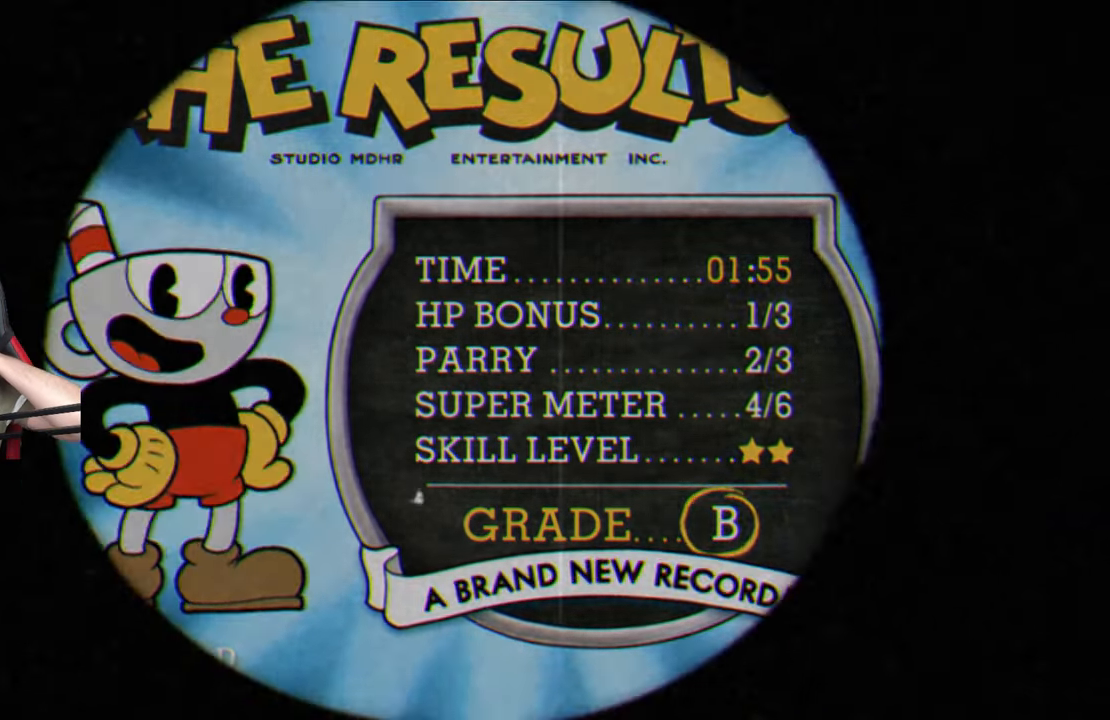
{"buttons": [], "left_stick": "center", "right_stick": "center", "events": [[83, "CROSS", "up"]]}
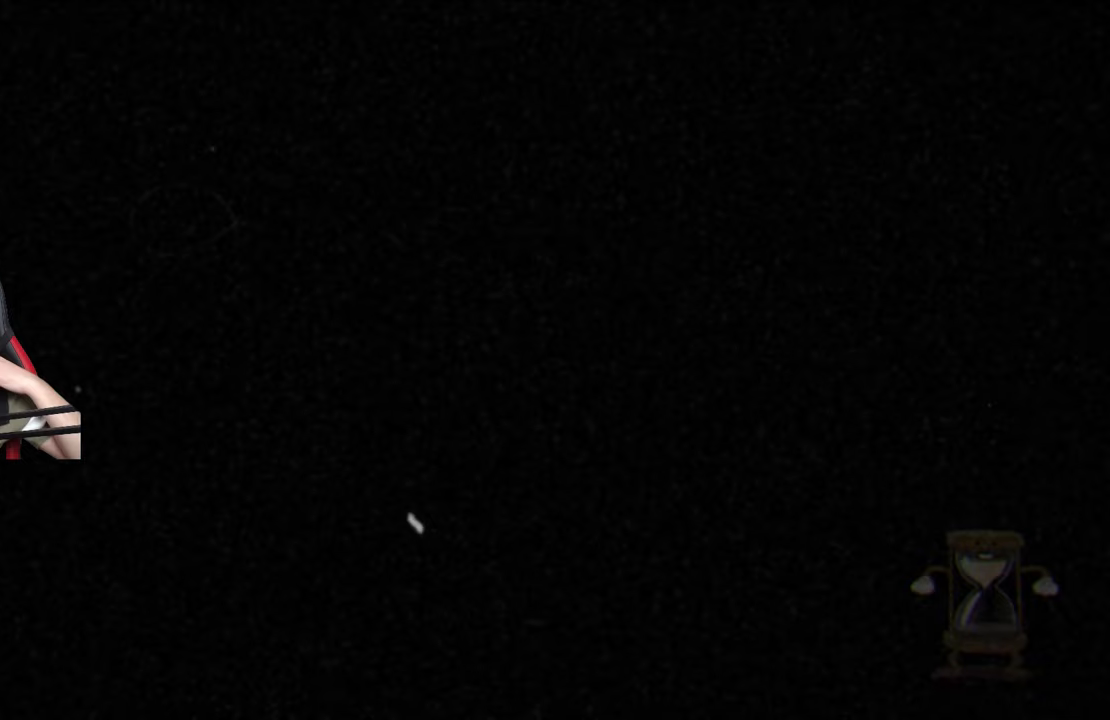
{"buttons": [], "left_stick": "center", "right_stick": "center", "events": []}
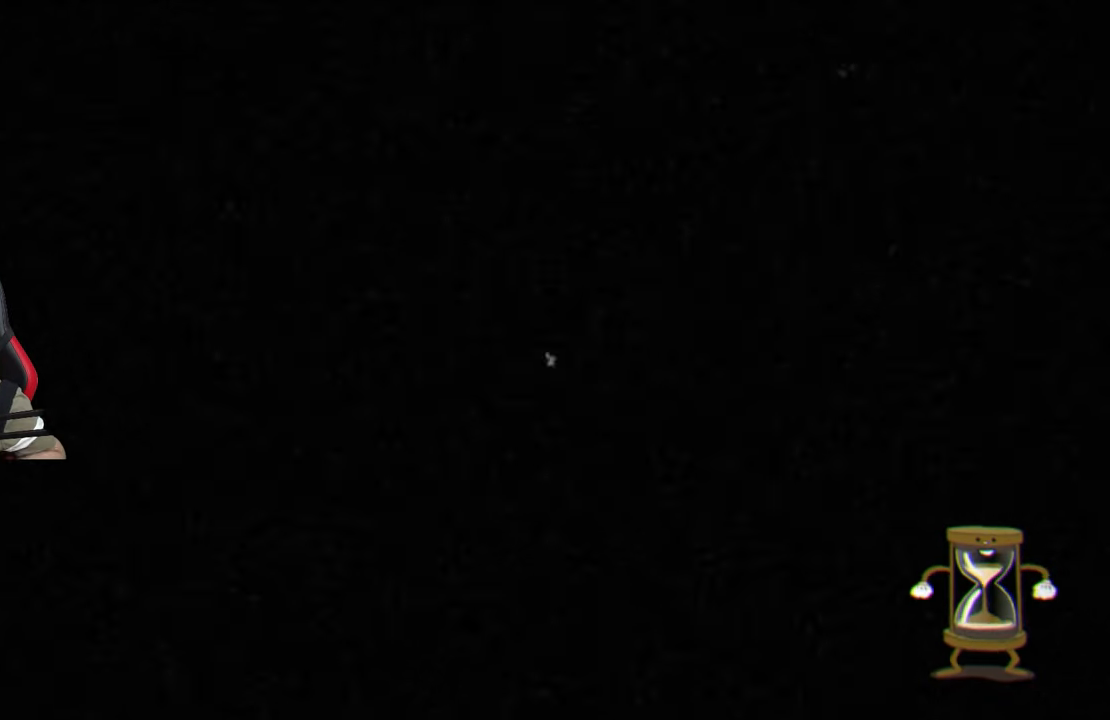
{"buttons": [], "left_stick": "center", "right_stick": "center", "events": []}
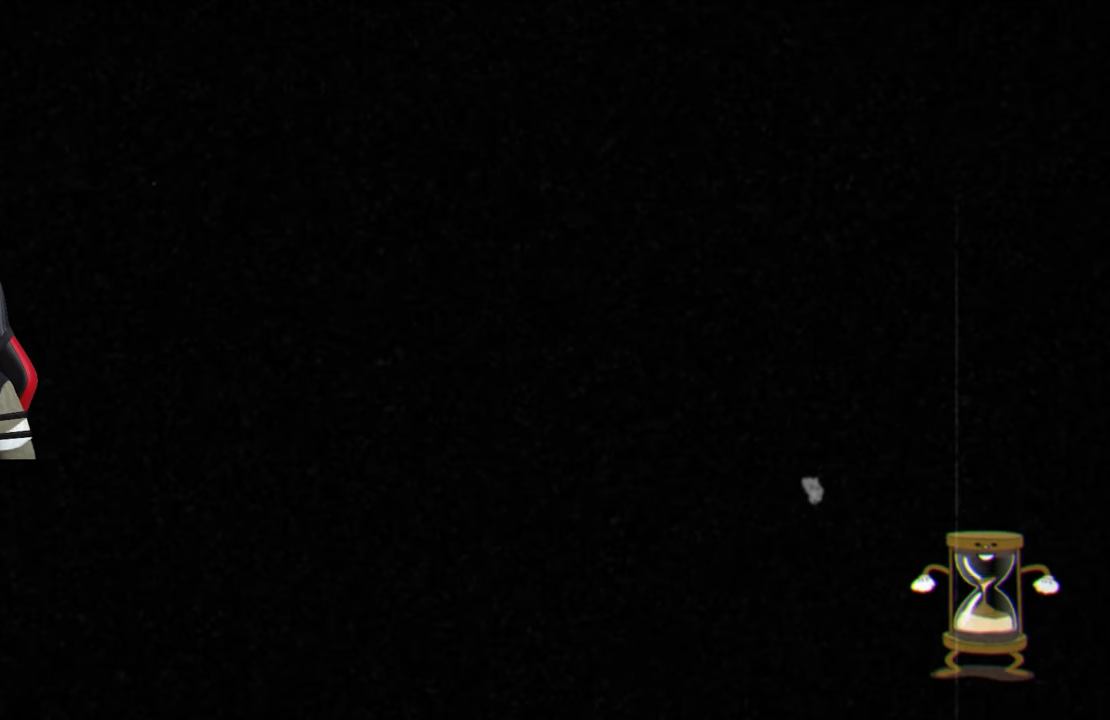
{"buttons": [], "left_stick": "center", "right_stick": "center", "events": []}
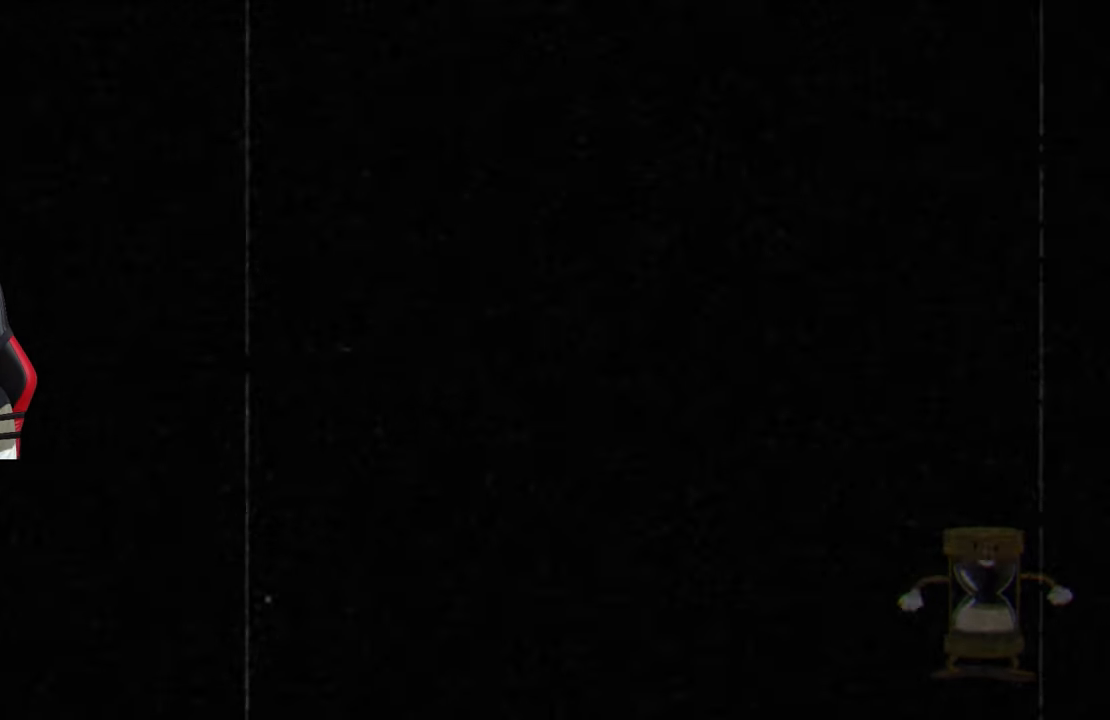
{"buttons": [], "left_stick": "up", "right_stick": "center", "events": [[183, "left_stick", "up-right"], [400, "left_stick", "up"]]}
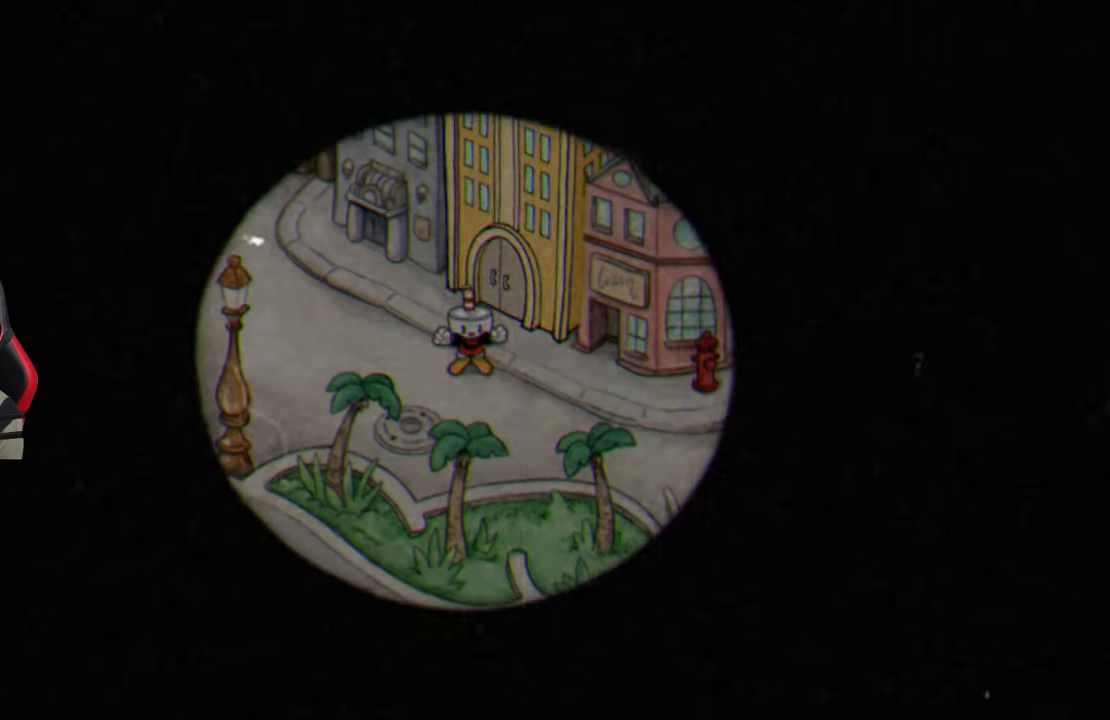
{"buttons": [], "left_stick": "down-right", "right_stick": "center", "events": [[233, "left_stick", "center"], [350, "left_stick", "right"], [400, "left_stick", "down-right"]]}
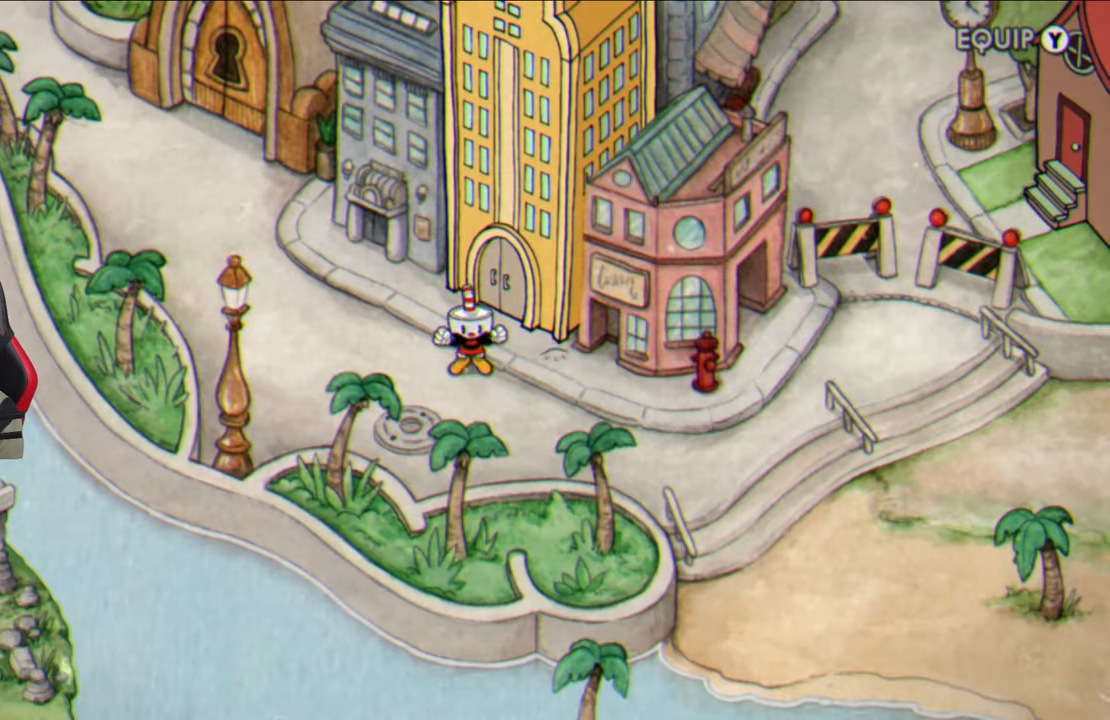
{"buttons": [], "left_stick": "down-right", "right_stick": "center", "events": []}
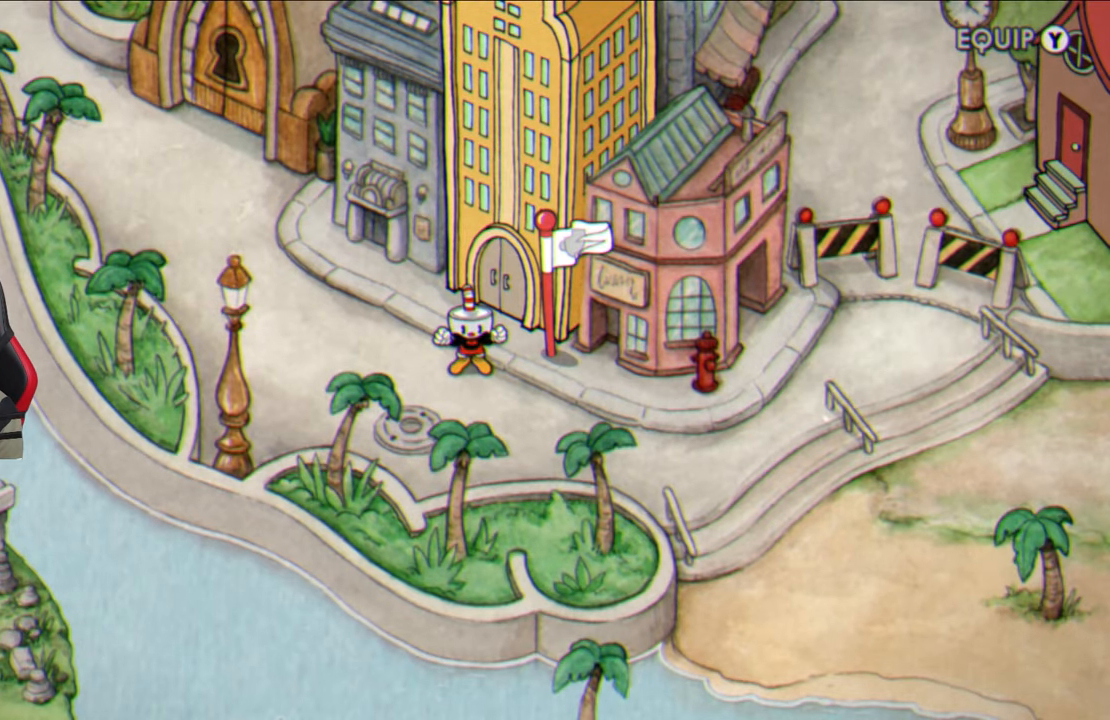
{"buttons": [], "left_stick": "down-right", "right_stick": "center", "events": []}
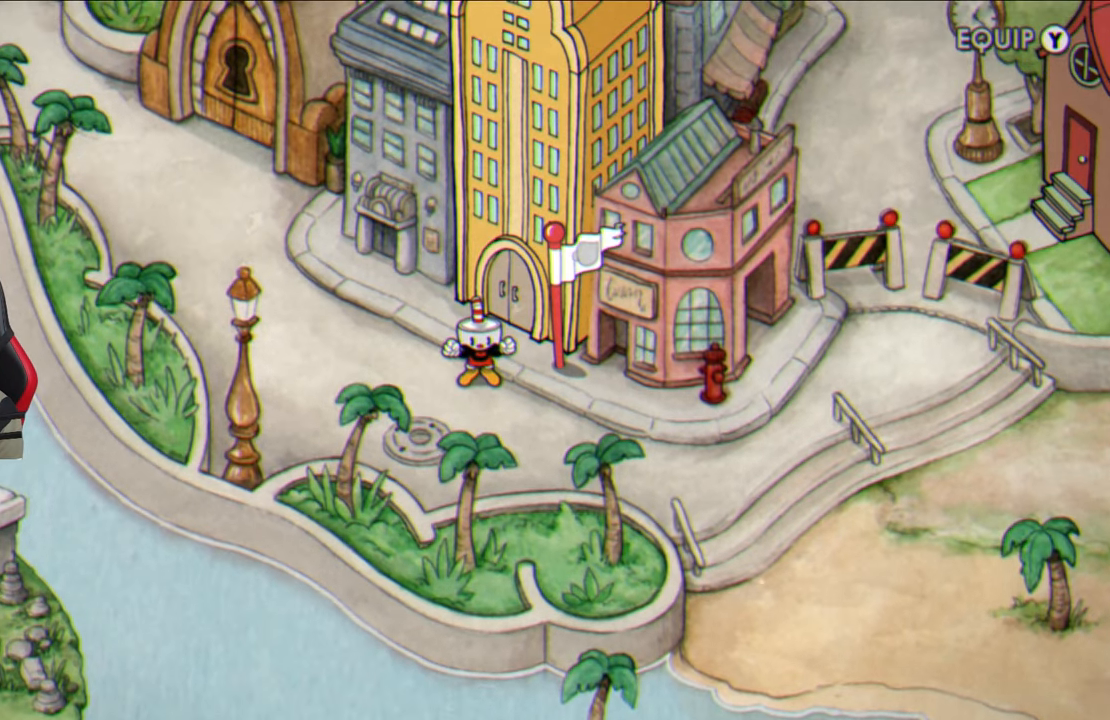
{"buttons": [], "left_stick": "center", "right_stick": "center", "events": [[133, "left_stick", "center"], [267, "left_stick", "left"], [483, "left_stick", "center"]]}
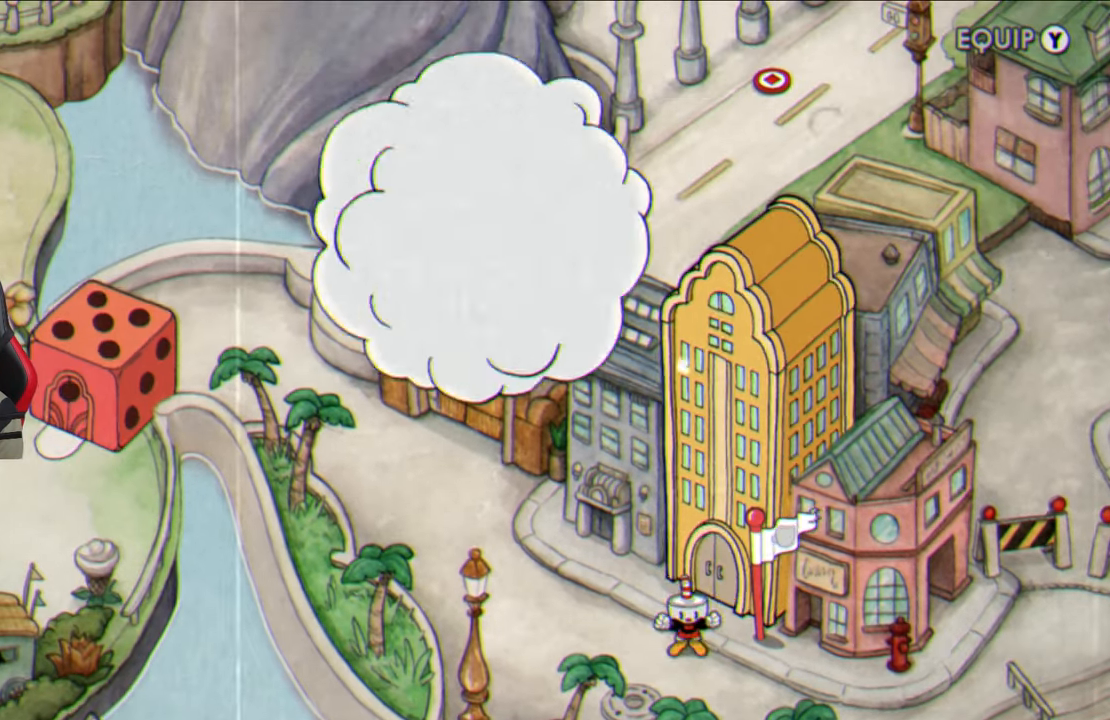
{"buttons": [], "left_stick": "left", "right_stick": "center", "events": [[217, "left_stick", "left"]]}
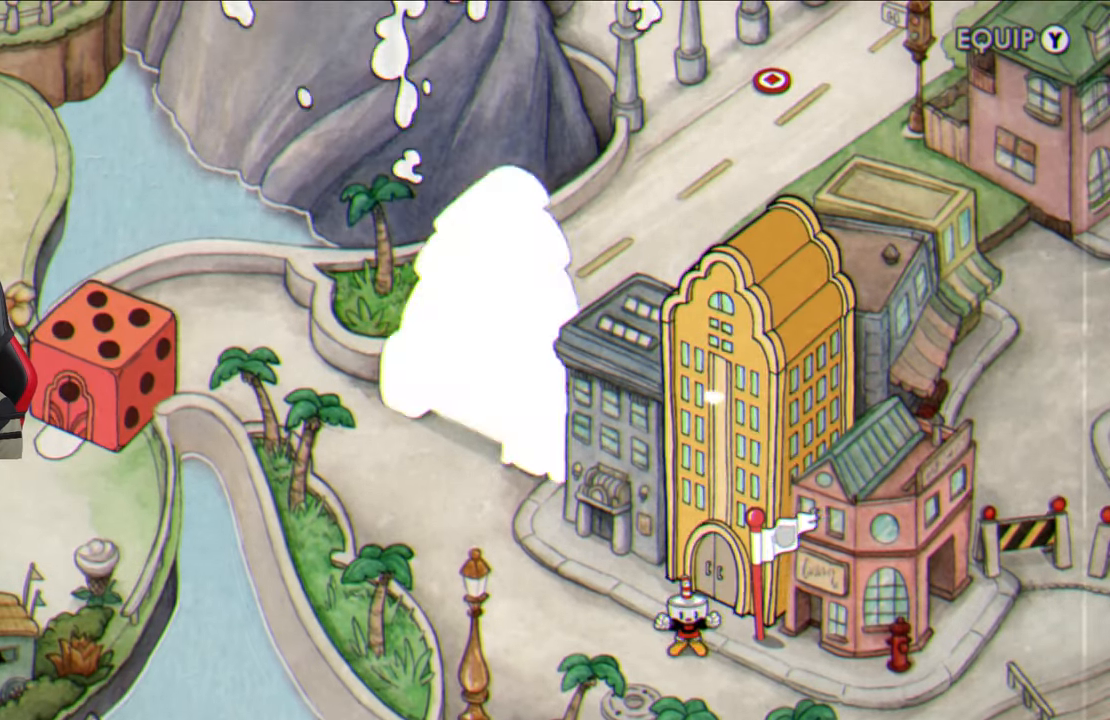
{"buttons": [], "left_stick": "left", "right_stick": "center", "events": []}
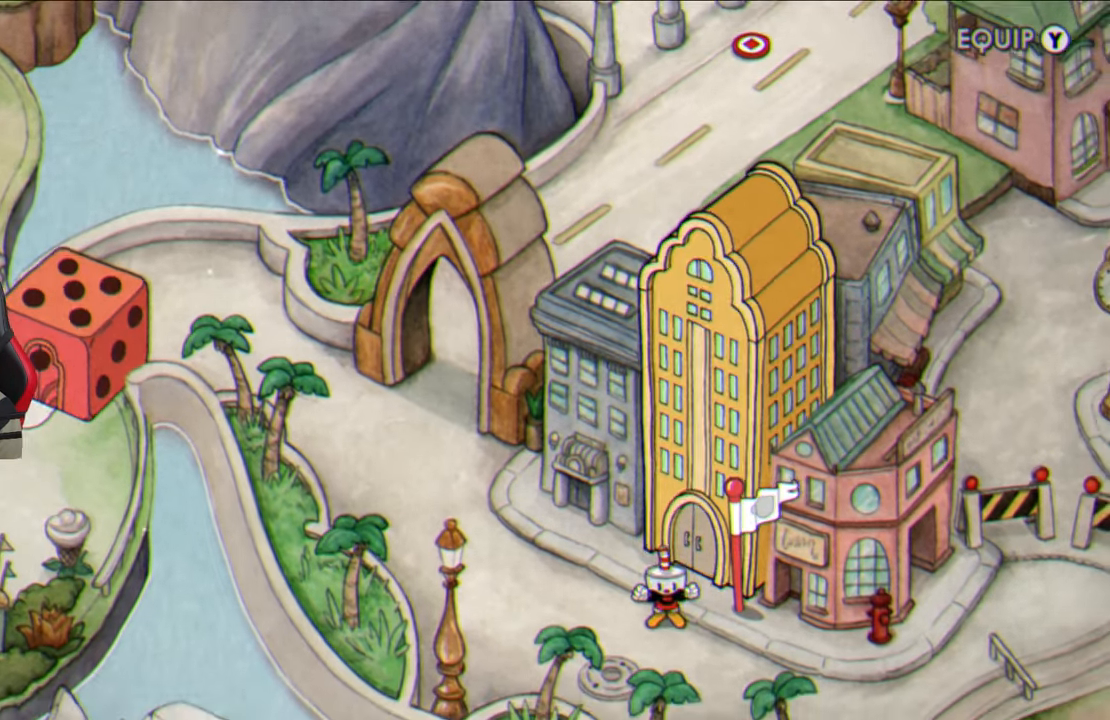
{"buttons": [], "left_stick": "left", "right_stick": "center", "events": []}
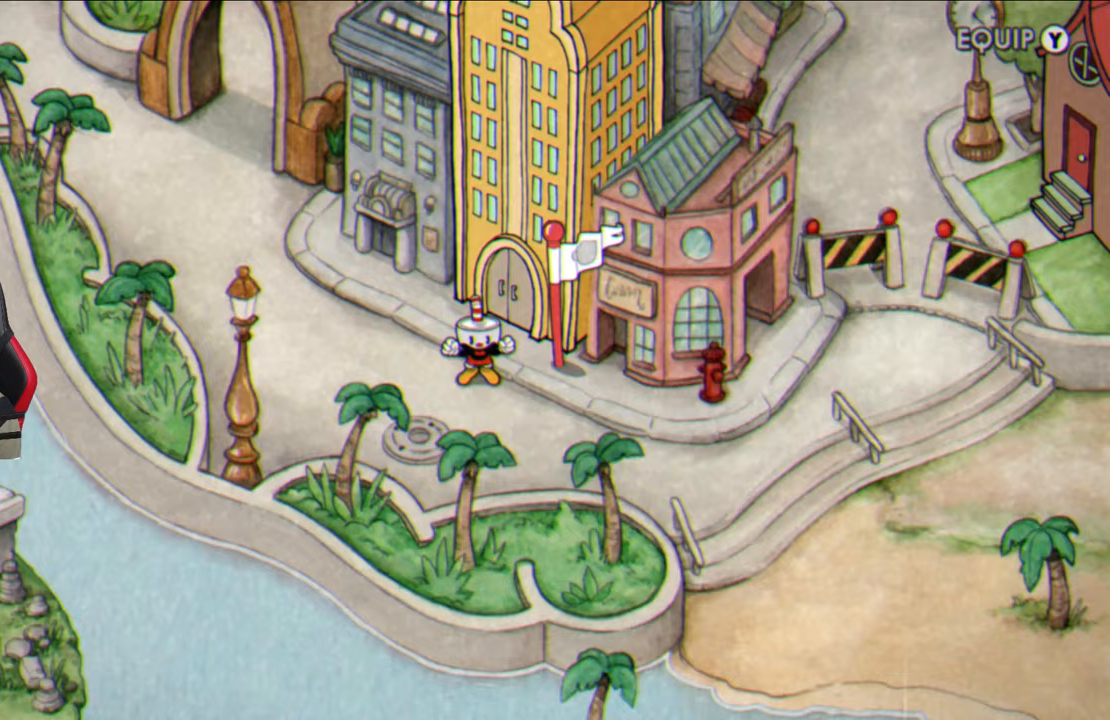
{"buttons": [], "left_stick": "left", "right_stick": "center", "events": []}
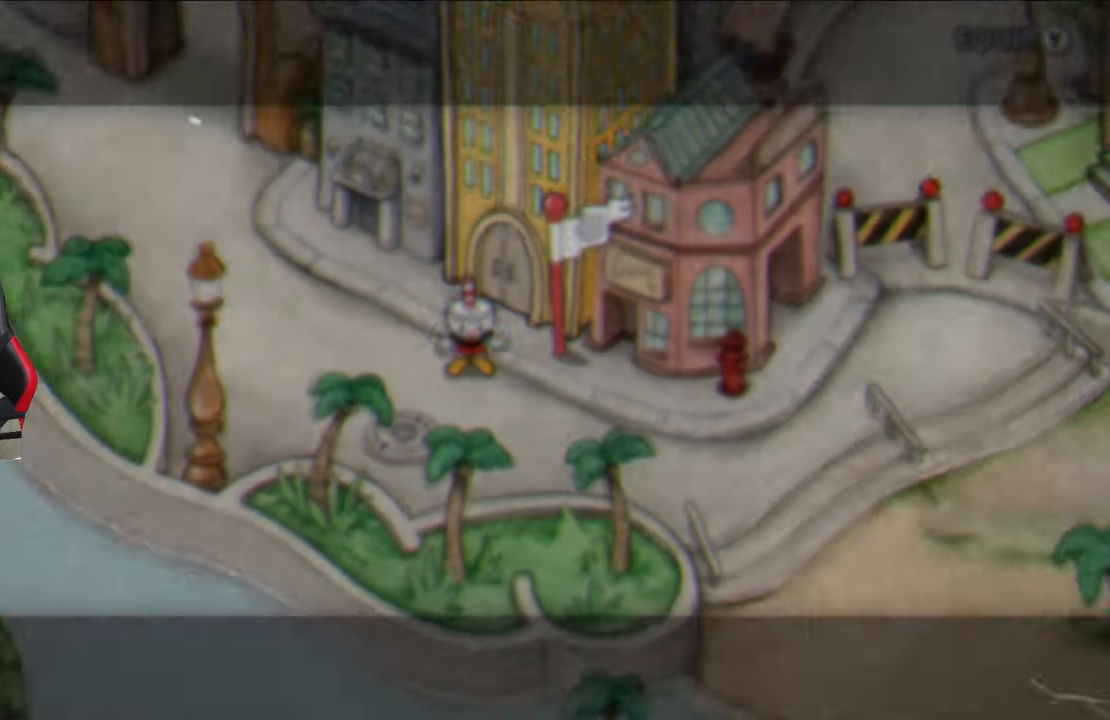
{"buttons": [], "left_stick": "left", "right_stick": "center", "events": []}
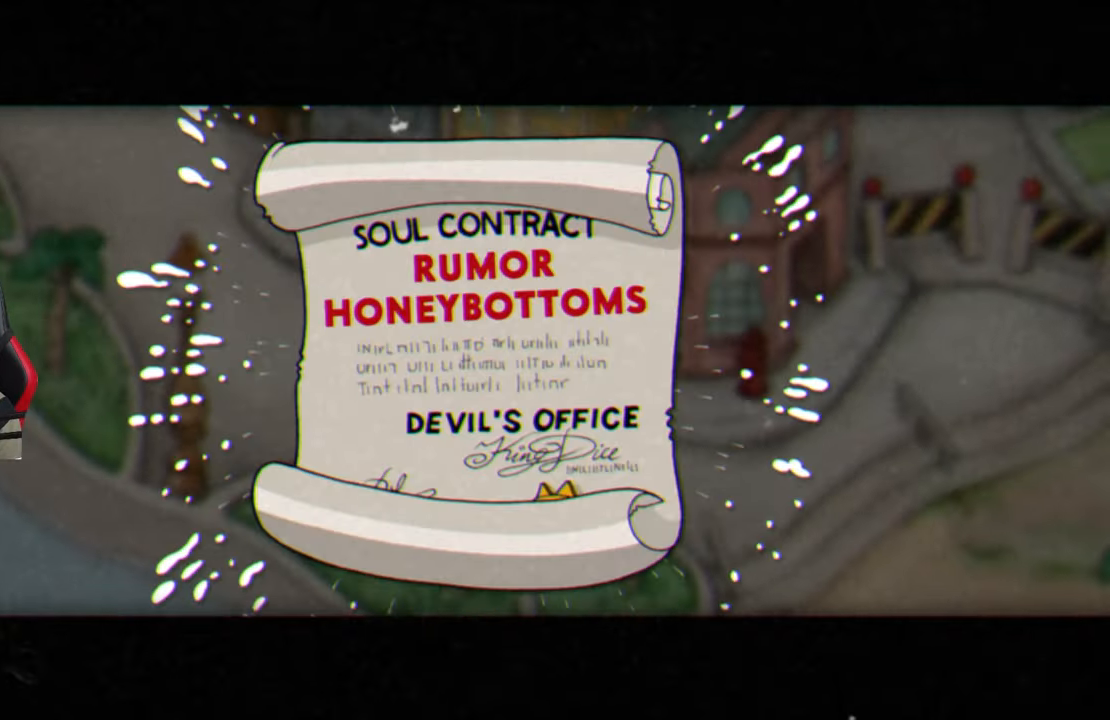
{"buttons": ["CROSS"], "left_stick": "left", "right_stick": "center", "events": [[433, "CROSS", "down"]]}
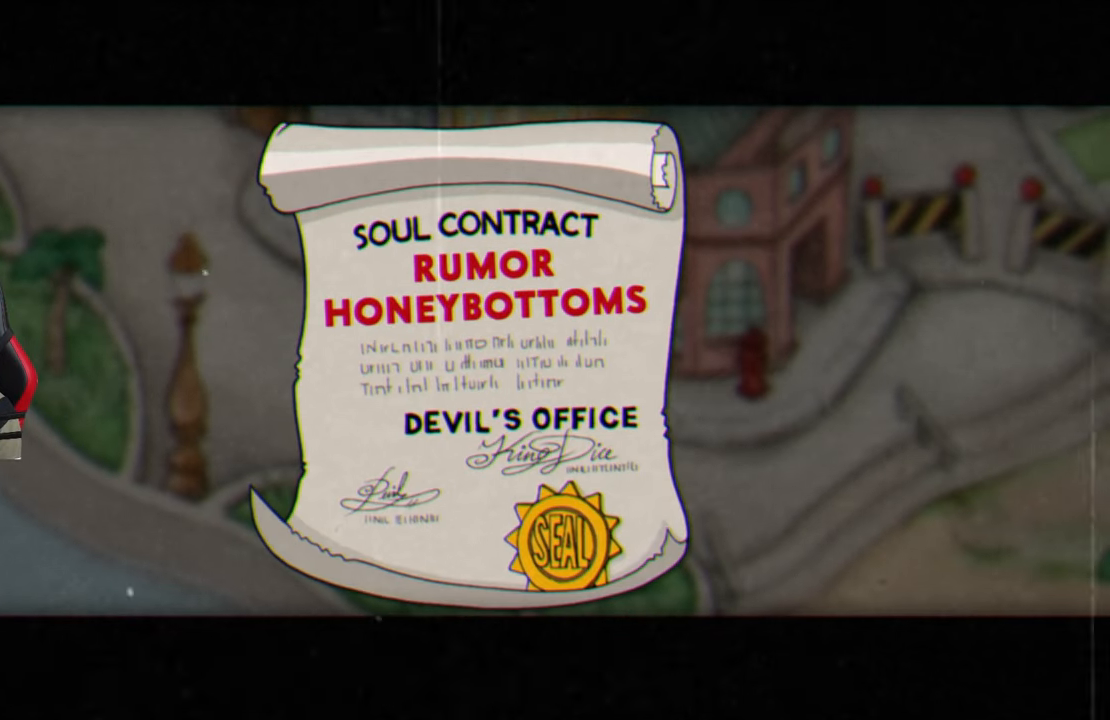
{"buttons": [], "left_stick": "left", "right_stick": "center", "events": [[67, "CROSS", "up"], [133, "CROSS", "down"], [217, "CROSS", "up"], [300, "CROSS", "down"], [400, "CROSS", "up"]]}
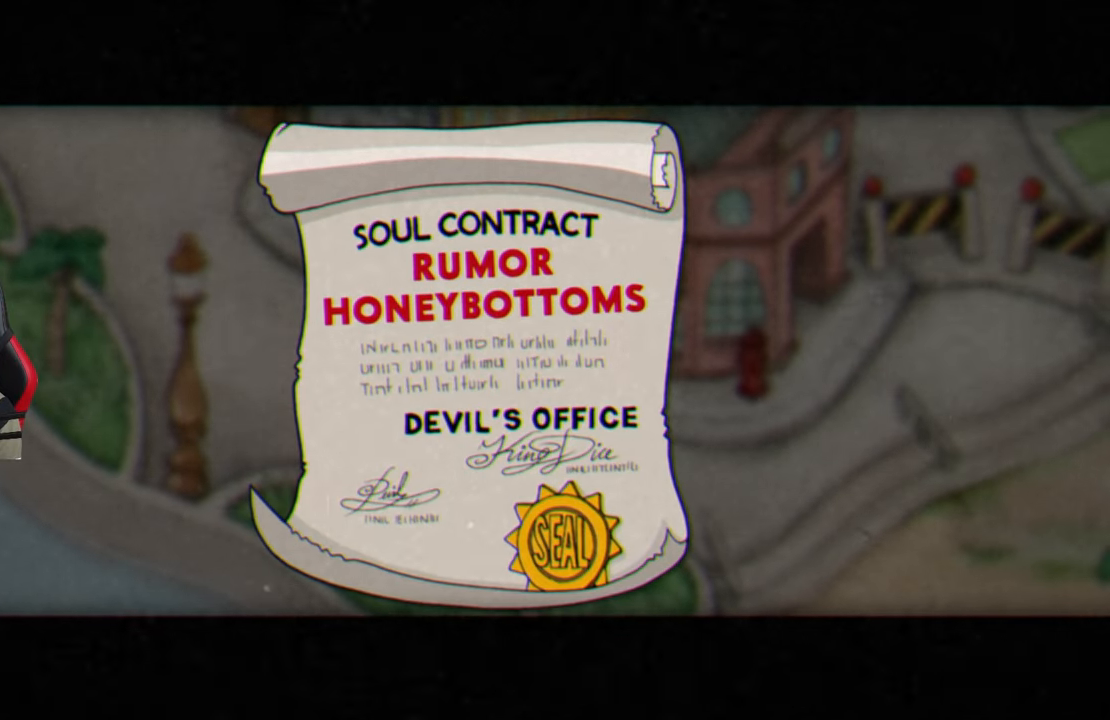
{"buttons": [], "left_stick": "up-left", "right_stick": "center", "events": [[350, "left_stick", "up-left"]]}
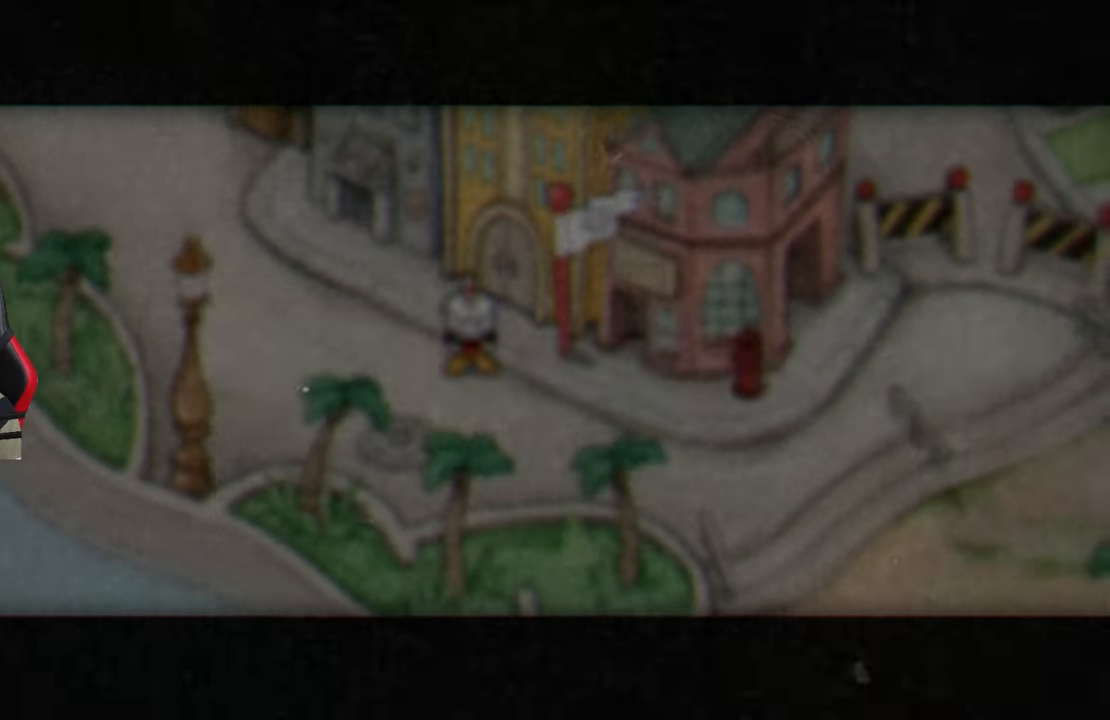
{"buttons": [], "left_stick": "up-left", "right_stick": "center", "events": []}
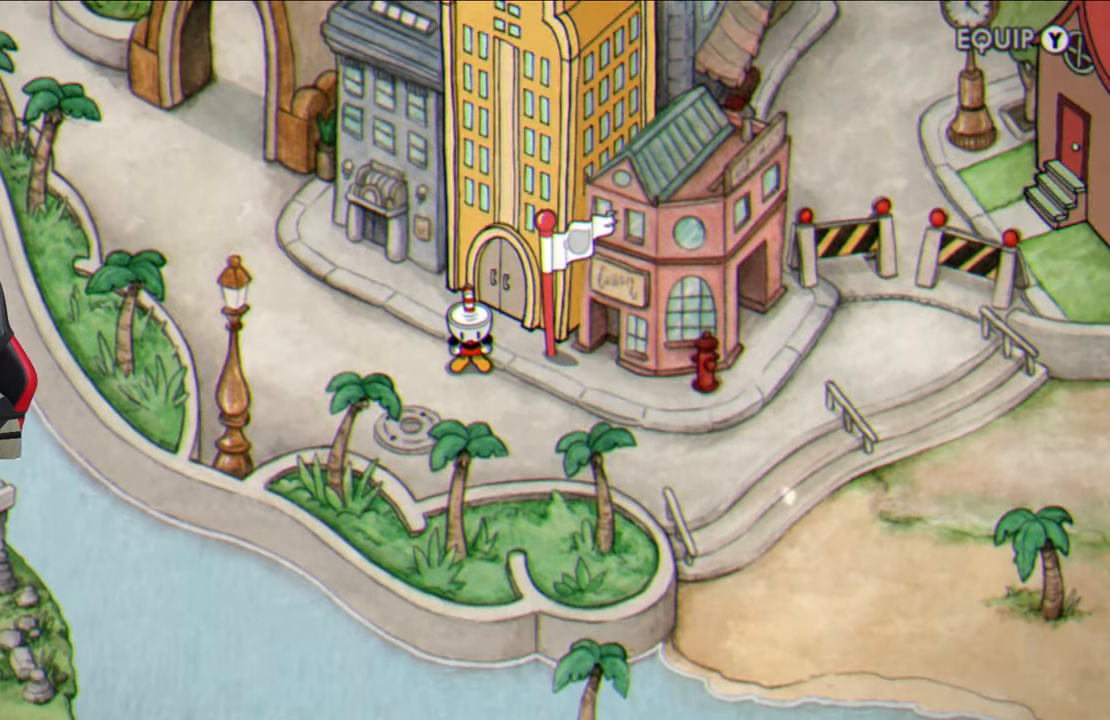
{"buttons": [], "left_stick": "up-left", "right_stick": "center", "events": []}